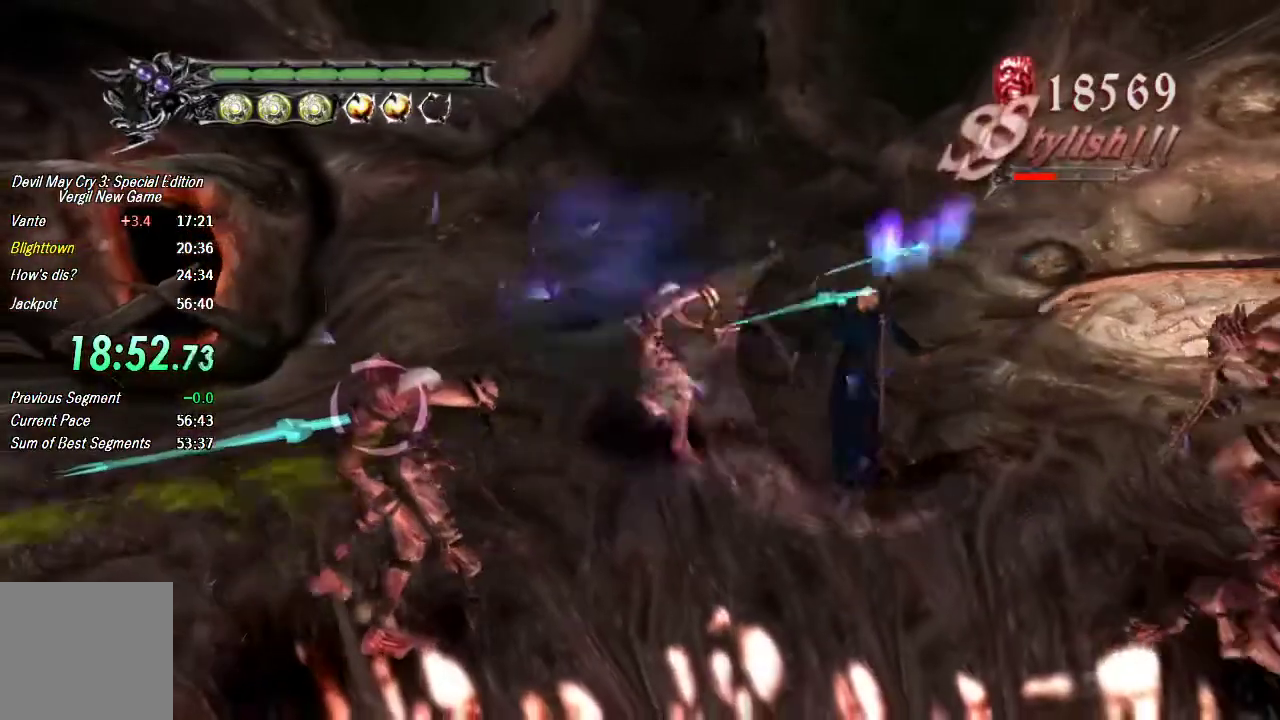
Gameplay with a controller (PlayStation layout); each line is a JSON object with the inputs held at the frame after it. "button_events" lists button changes between this image and that frame as [ms after this image, input, new state], when the widget could be followed in between (sticks are given only as held states). This document gives stick clicks only as held states, not as events. Not read: L2 R2 TOUCHPAD.
{"buttons": [], "left_stick": "center", "right_stick": "center", "button_events": [[67, "L1", "up"], [100, "TRIANGLE", "down"], [133, "L1", "down"], [167, "TRIANGLE", "up"], [200, "L1", "up"], [267, "L1", "down"], [467, "L1", "up"], [500, "R1", "up"]]}
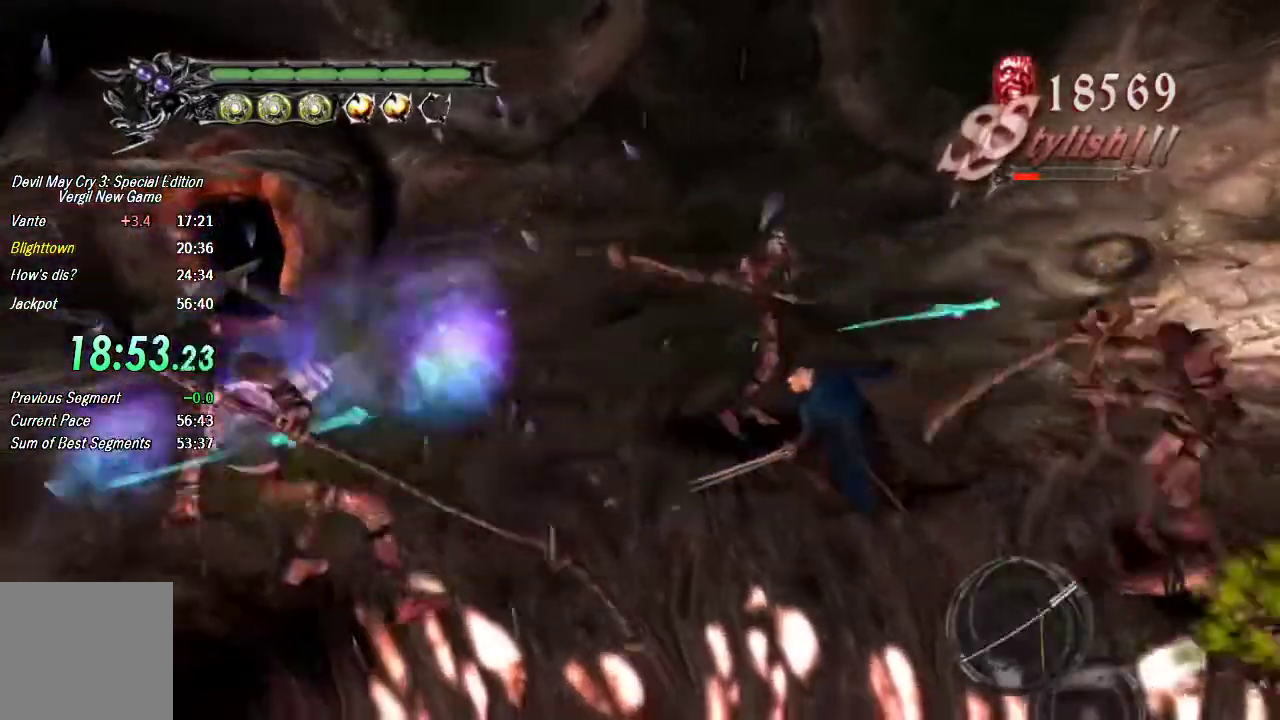
{"buttons": ["TRIANGLE", "R1"], "left_stick": "center", "right_stick": "center", "button_events": [[33, "L1", "down"], [100, "CIRCLE", "down"], [200, "CIRCLE", "up"], [267, "R1", "down"], [267, "TRIANGLE", "down"], [333, "L1", "up"], [400, "L1", "down"], [433, "TRIANGLE", "up"], [467, "L1", "up"], [500, "TRIANGLE", "down"]]}
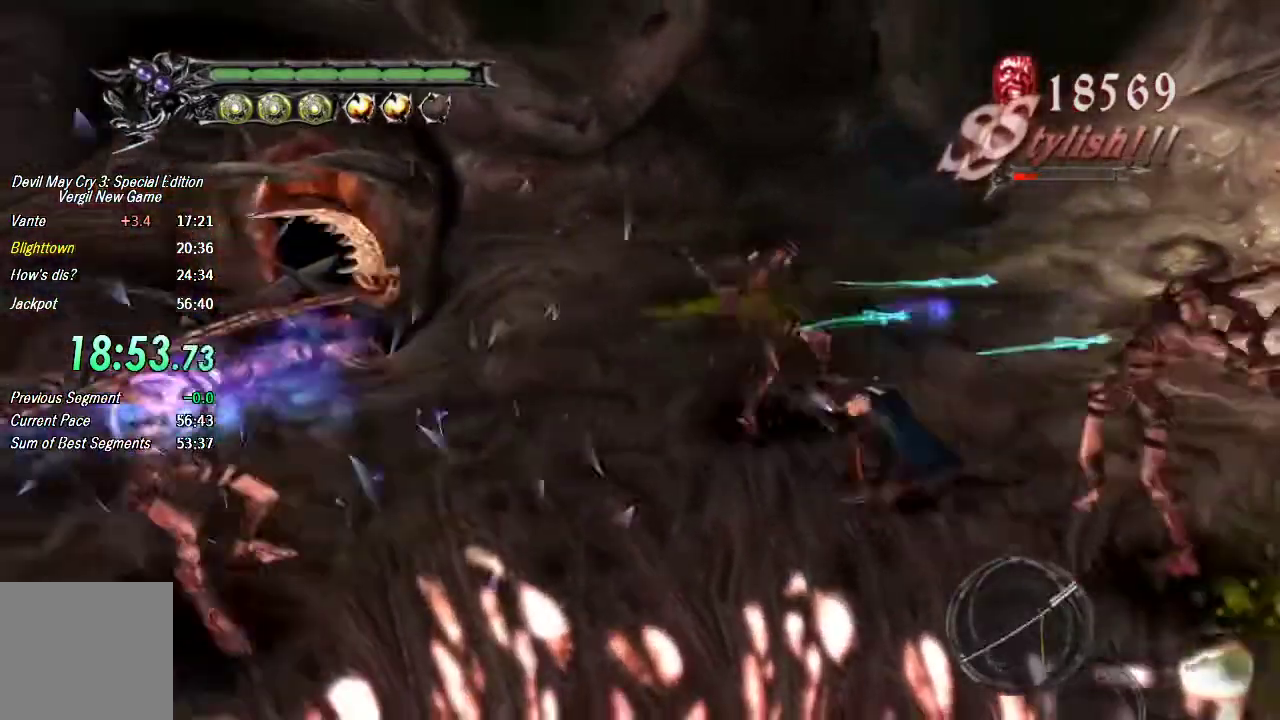
{"buttons": ["L1", "R1"], "left_stick": "center", "right_stick": "center", "button_events": [[33, "L1", "down"], [67, "TRIANGLE", "up"], [100, "L1", "up"], [133, "TRIANGLE", "down"], [167, "L1", "down"], [200, "TRIANGLE", "up"], [233, "L1", "up"], [267, "TRIANGLE", "down"], [300, "L1", "down"], [333, "TRIANGLE", "up"], [367, "L1", "up"], [400, "TRIANGLE", "down"], [433, "L1", "down"], [467, "TRIANGLE", "up"]]}
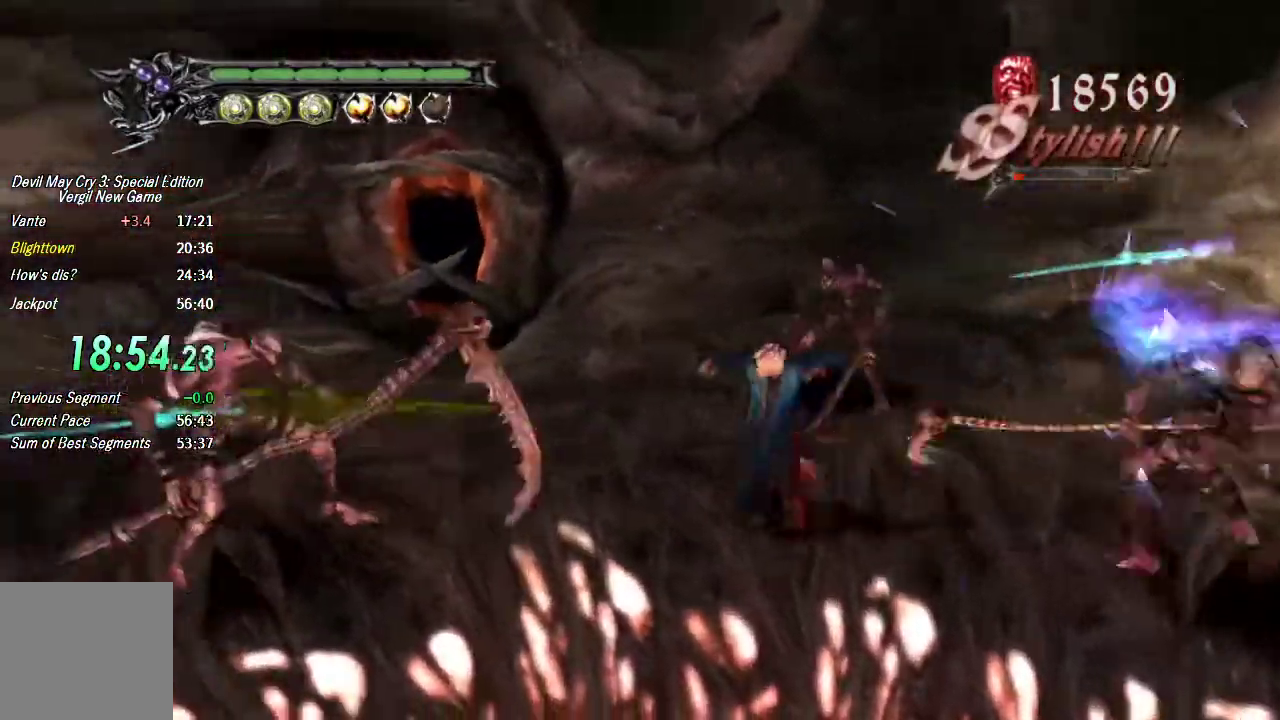
{"buttons": ["L1", "R1"], "left_stick": "right", "right_stick": "center"}
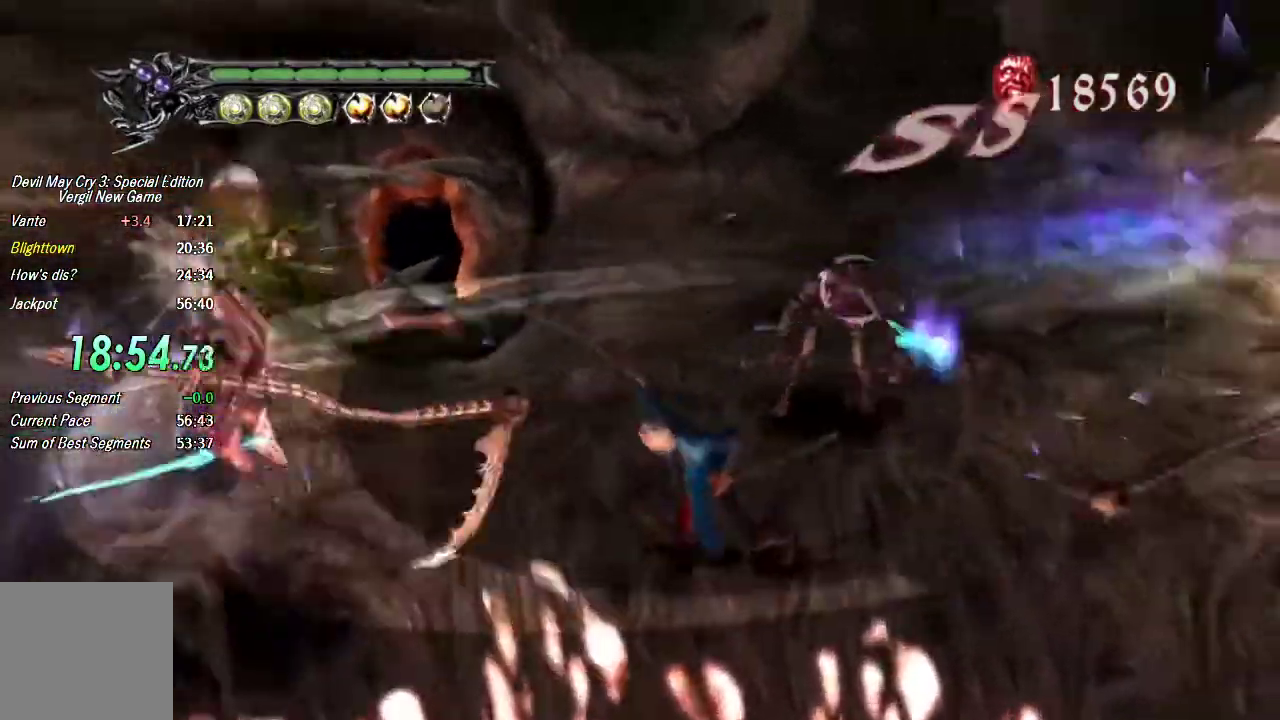
{"buttons": ["TRIANGLE", "L1", "R1"], "left_stick": "center", "right_stick": "center"}
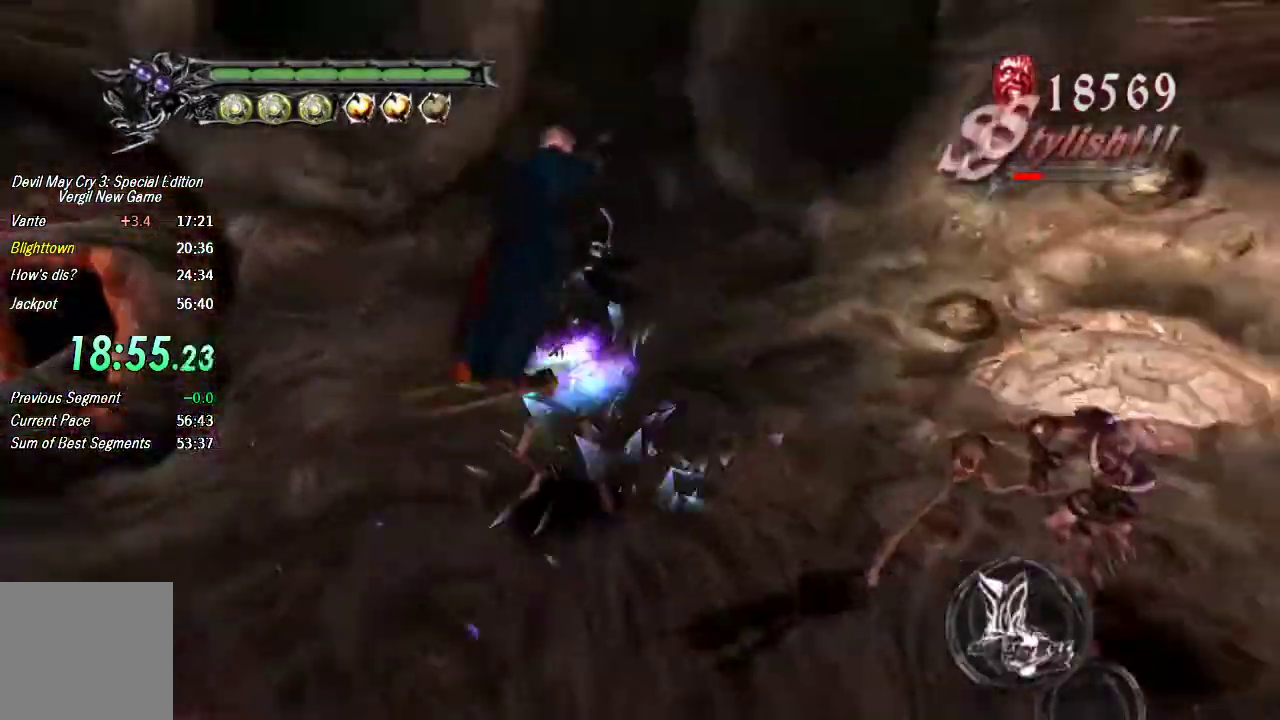
{"buttons": ["TRIANGLE", "L1", "R1"], "left_stick": "center", "right_stick": "center", "button_events": [[67, "L1", "up"], [67, "TRIANGLE", "up"], [133, "L1", "down"], [133, "TRIANGLE", "down"], [300, "TRIANGLE", "up"], [333, "L1", "up"], [367, "TRIANGLE", "down"], [400, "L1", "down"]]}
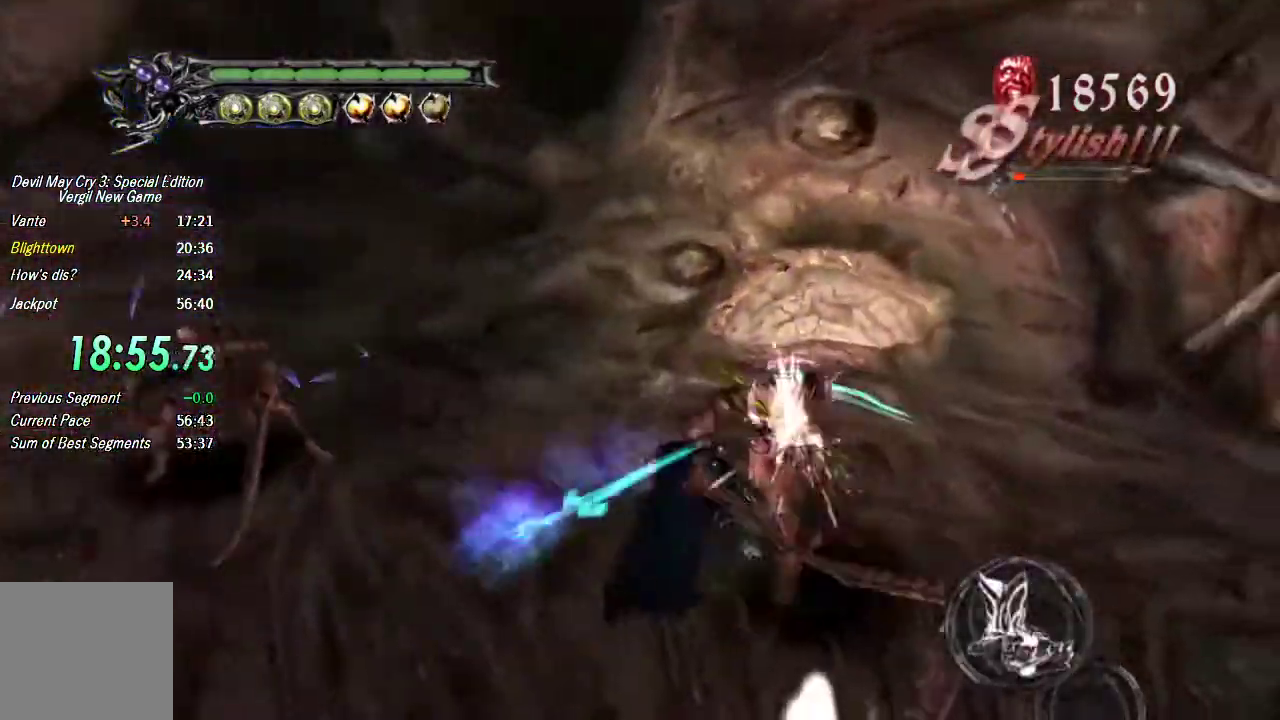
{"buttons": ["L1", "R1"], "left_stick": "up", "right_stick": "center", "button_events": [[100, "L1", "up"], [167, "L1", "down"], [233, "TRIANGLE", "up"], [300, "TRIANGLE", "down"], [367, "L1", "up"], [433, "L1", "down"], [500, "TRIANGLE", "up"]]}
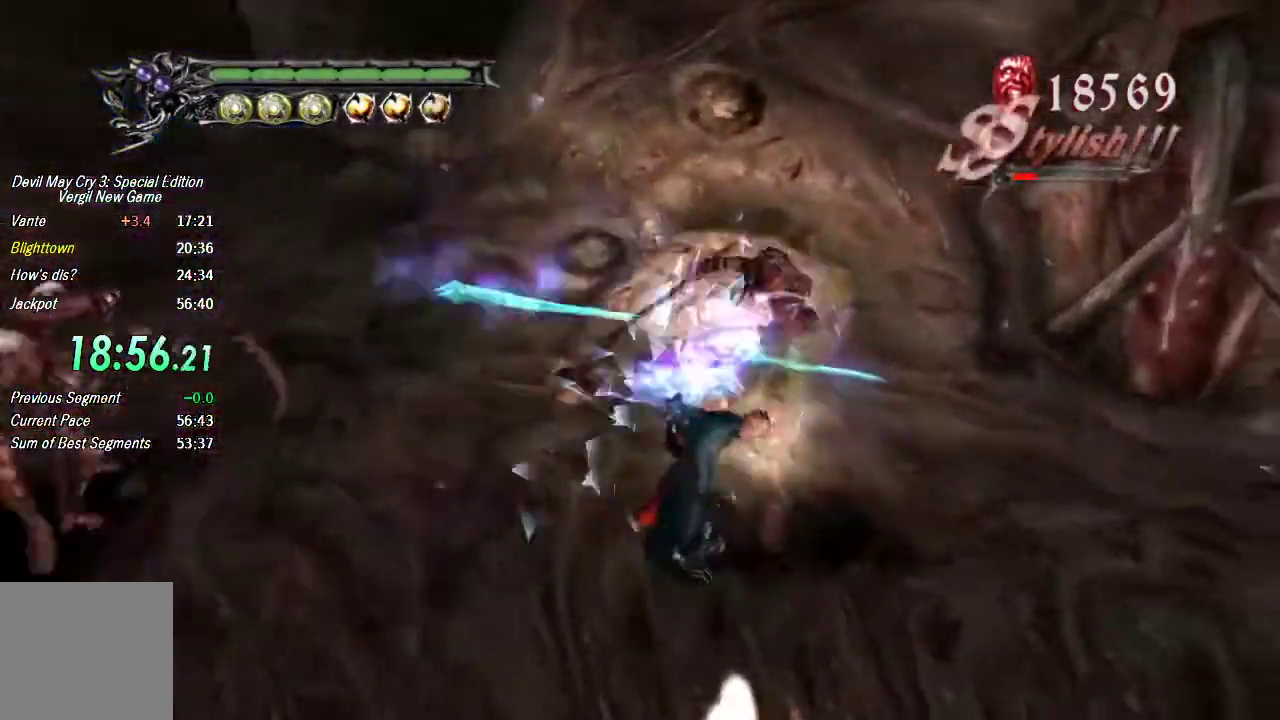
{"buttons": ["L1"], "left_stick": "up-left", "right_stick": "center", "button_events": [[167, "L1", "up"], [167, "R1", "up"], [233, "L1", "down"], [300, "CROSS", "down"], [300, "L1", "up"], [367, "L1", "down"], [500, "CROSS", "up"]]}